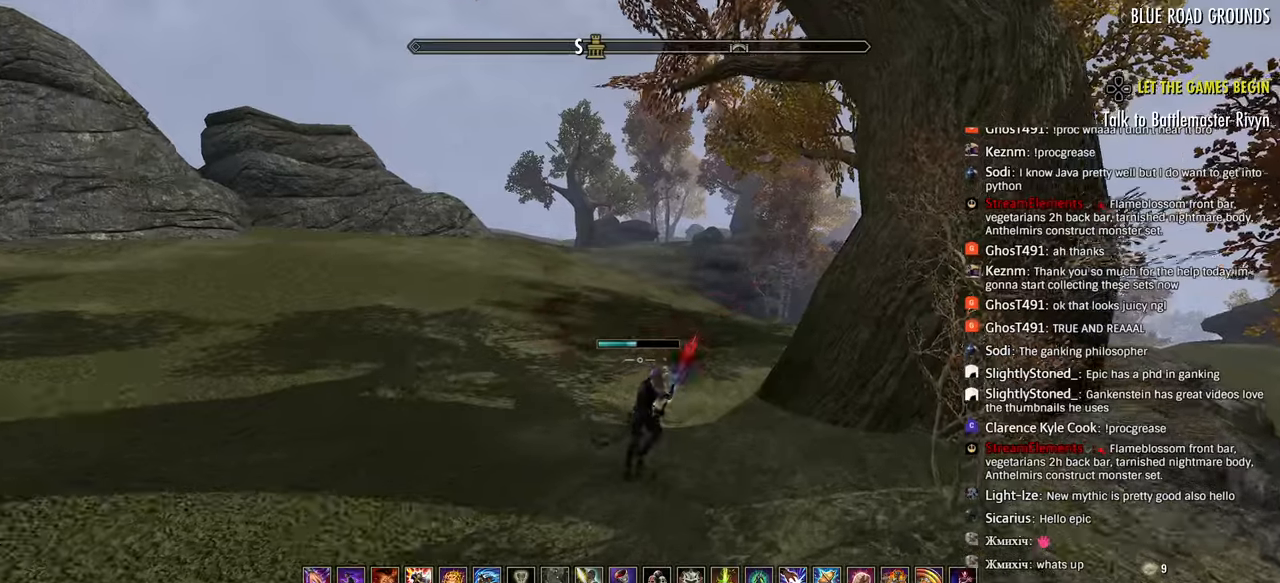
Gameplay with a controller (PlayStation layout); each line is a JSON object with the inputs held at the frame after it (dt_ms = milliseconds from this image to that frame). "events" lists button and stick changes between this image and that frame as [ms after this image, input, new state], when the widget could be followed in between.
{"dt_ms": 1000, "buttons": ["L2"], "left_stick": "up-right", "right_stick": "center"}
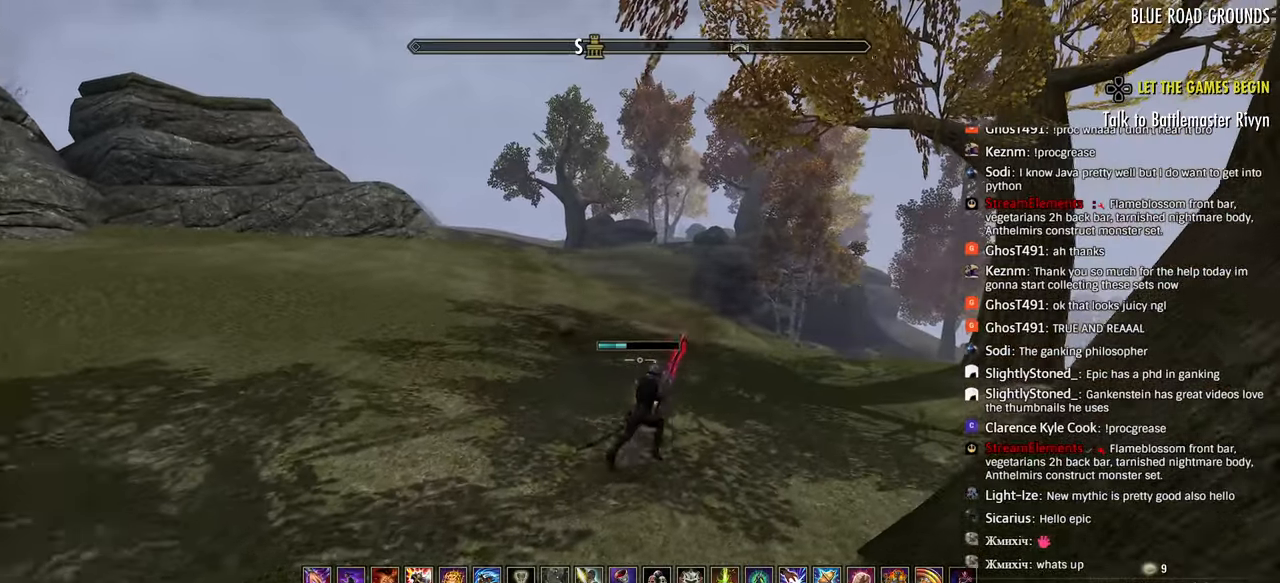
{"dt_ms": 500, "buttons": [], "left_stick": "up-right", "right_stick": "center", "events": [[17, "L2", "up"]]}
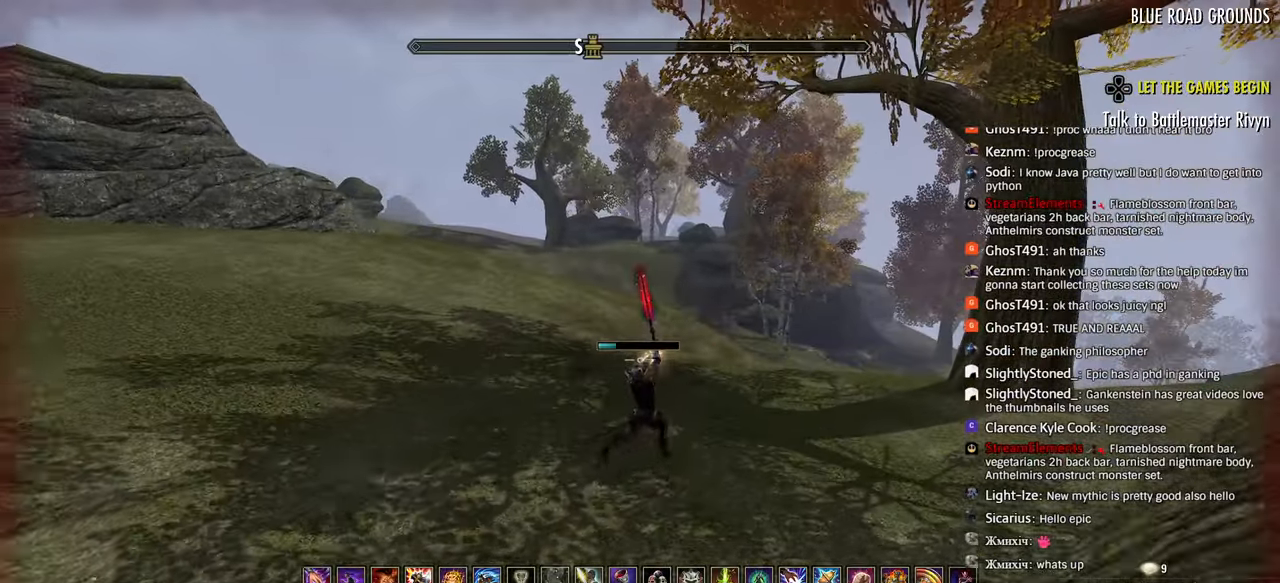
{"dt_ms": 500, "buttons": ["L2"], "left_stick": "up-right", "right_stick": "center", "events": [[33, "R2", "down"], [333, "CIRCLE", "down"], [367, "R2", "up"], [383, "CIRCLE", "up"], [467, "L2", "down"]]}
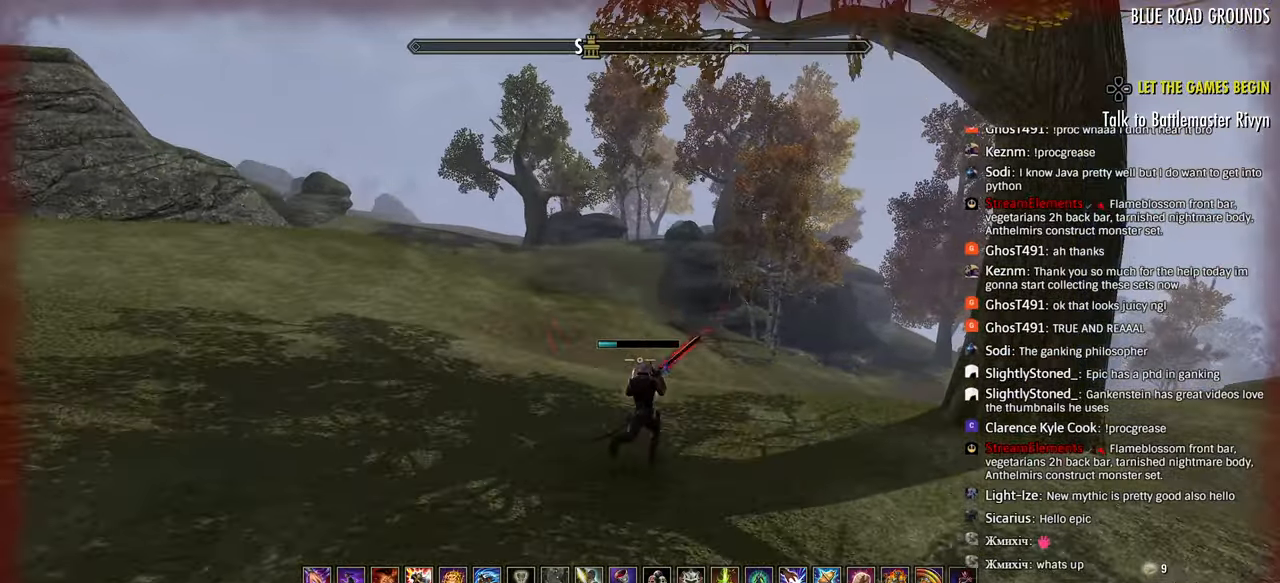
{"dt_ms": 500, "buttons": [], "left_stick": "up-right", "right_stick": "center", "events": [[50, "L2", "up"]]}
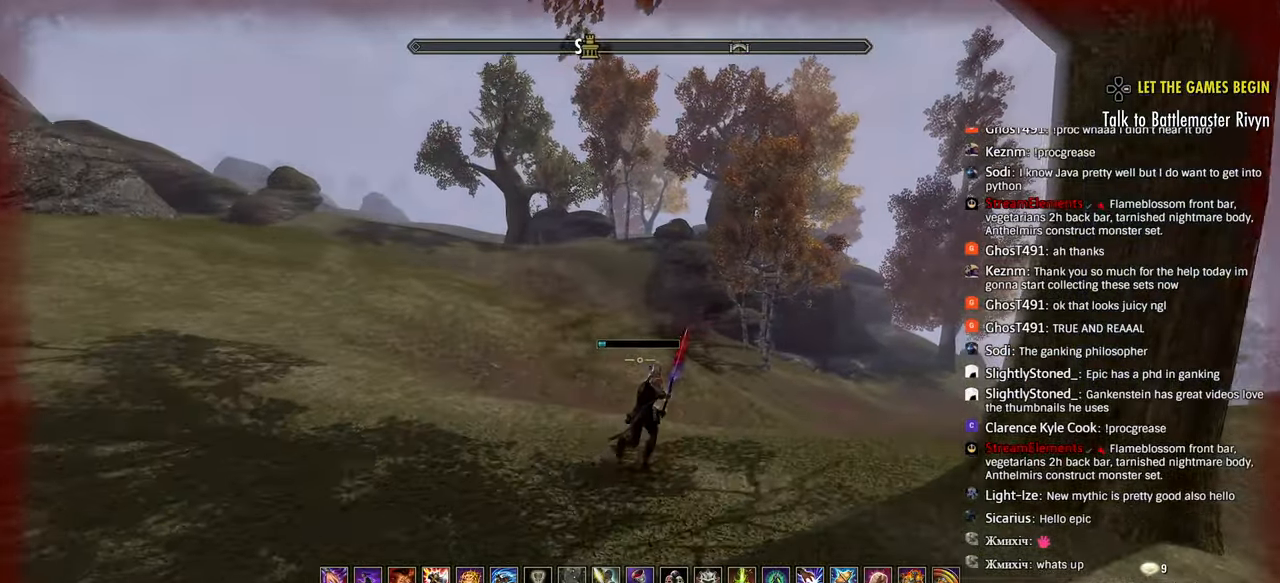
{"dt_ms": 500, "buttons": ["L1"], "left_stick": "up-right", "right_stick": "center", "events": [[250, "CROSS", "down"], [383, "CROSS", "up"], [467, "L1", "down"]]}
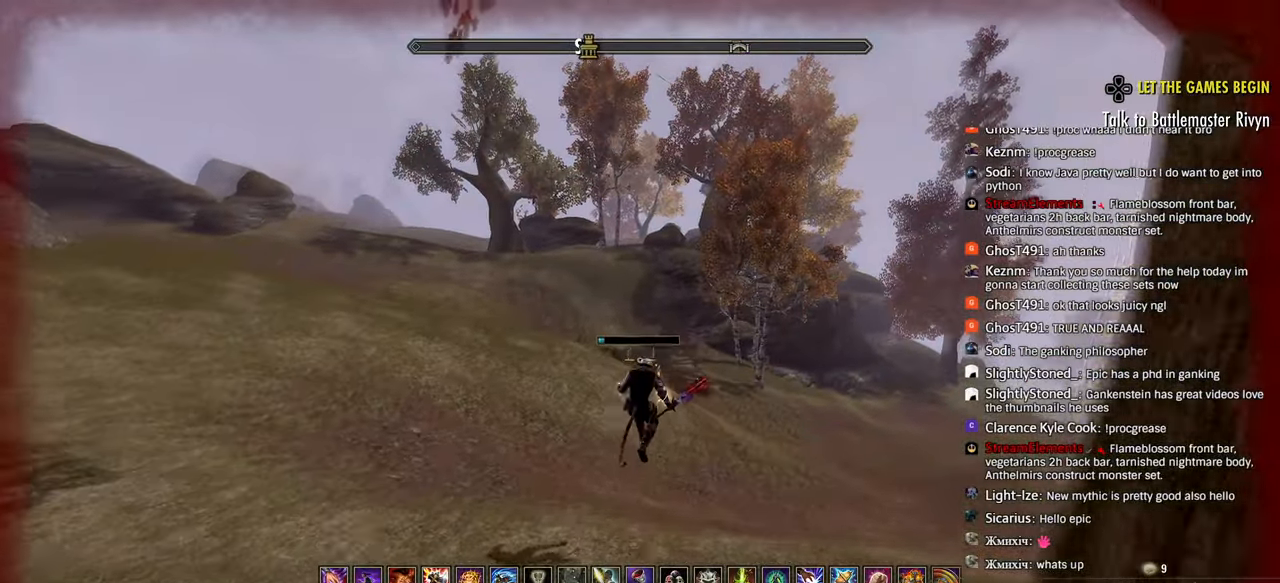
{"dt_ms": 500, "buttons": [], "left_stick": "up-right", "right_stick": "left", "events": [[33, "L1", "up"], [33, "right_stick", "left"]]}
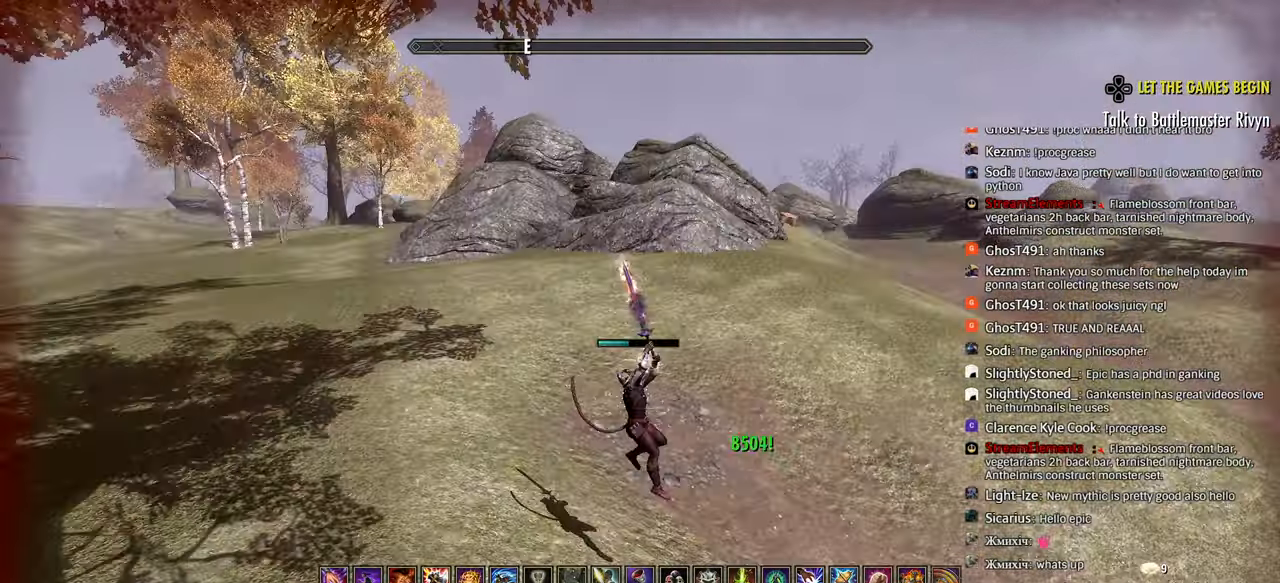
{"dt_ms": 500, "buttons": [], "left_stick": "right", "right_stick": "center", "events": [[283, "right_stick", "down-right"], [333, "right_stick", "right"], [367, "left_stick", "right"], [433, "right_stick", "center"]]}
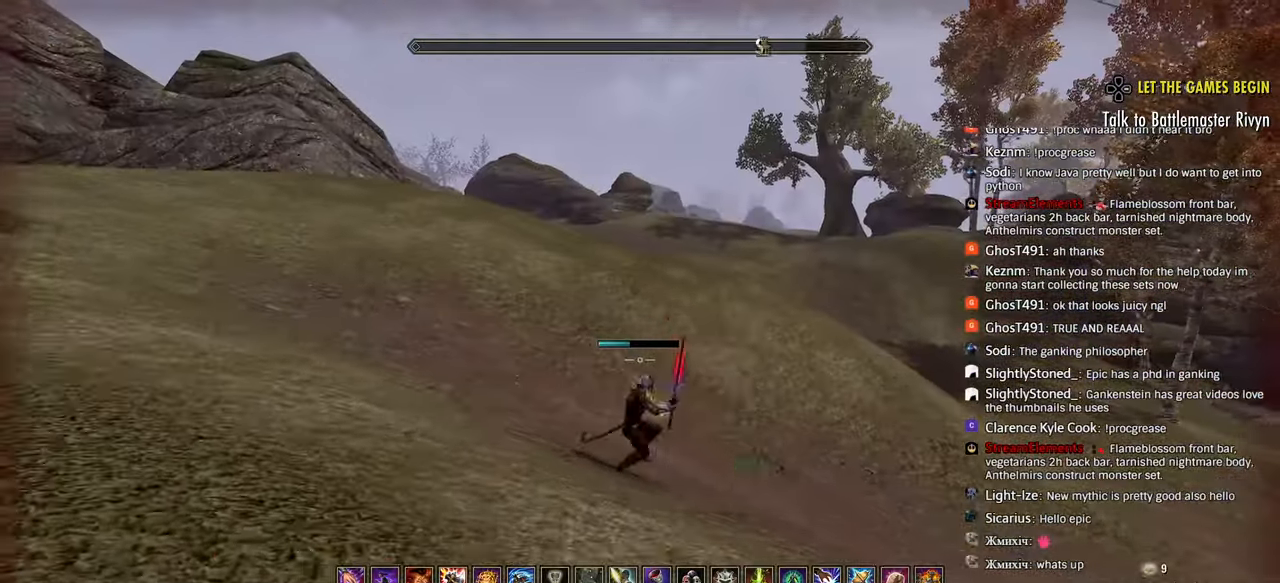
{"dt_ms": 500, "buttons": ["TOUCHPAD"], "left_stick": "center", "right_stick": "center", "events": [[500, "TOUCHPAD", "down"], [500, "left_stick", "center"]]}
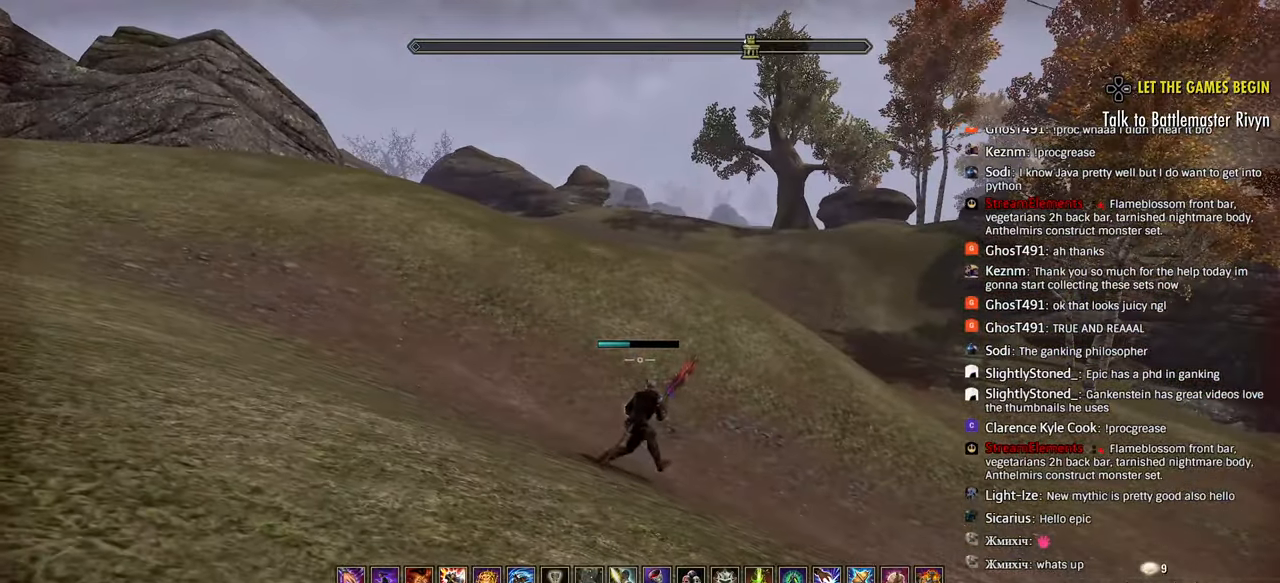
{"dt_ms": 1000, "buttons": [], "left_stick": "center", "right_stick": "center"}
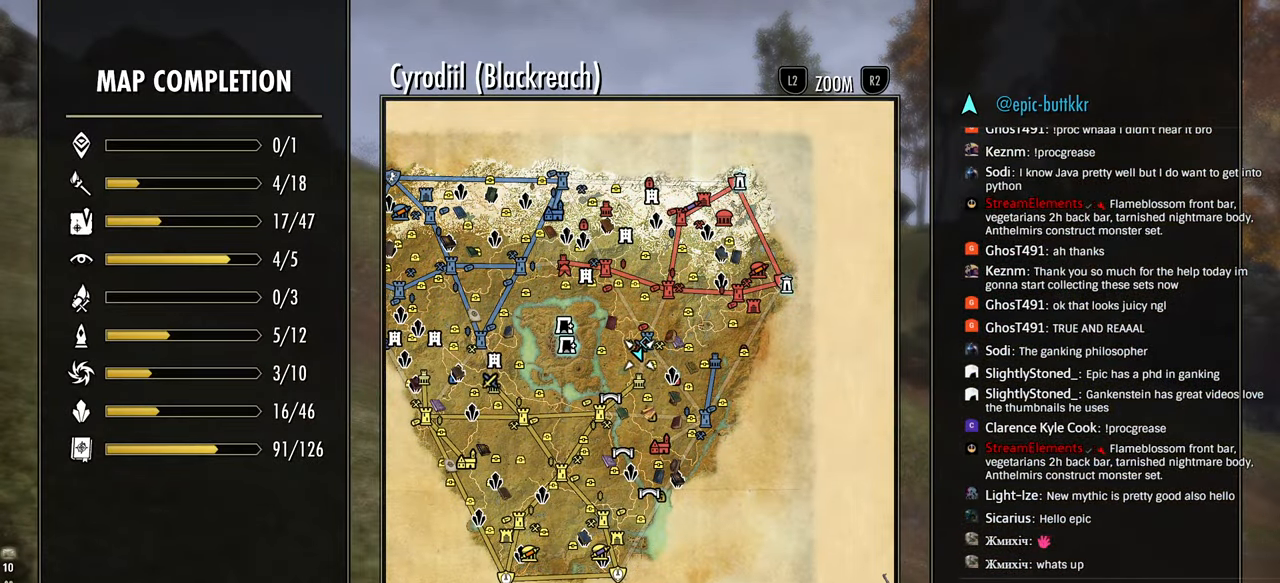
{"dt_ms": 500, "buttons": [], "left_stick": "center", "right_stick": "center", "events": [[133, "CIRCLE", "down"], [233, "CIRCLE", "up"]]}
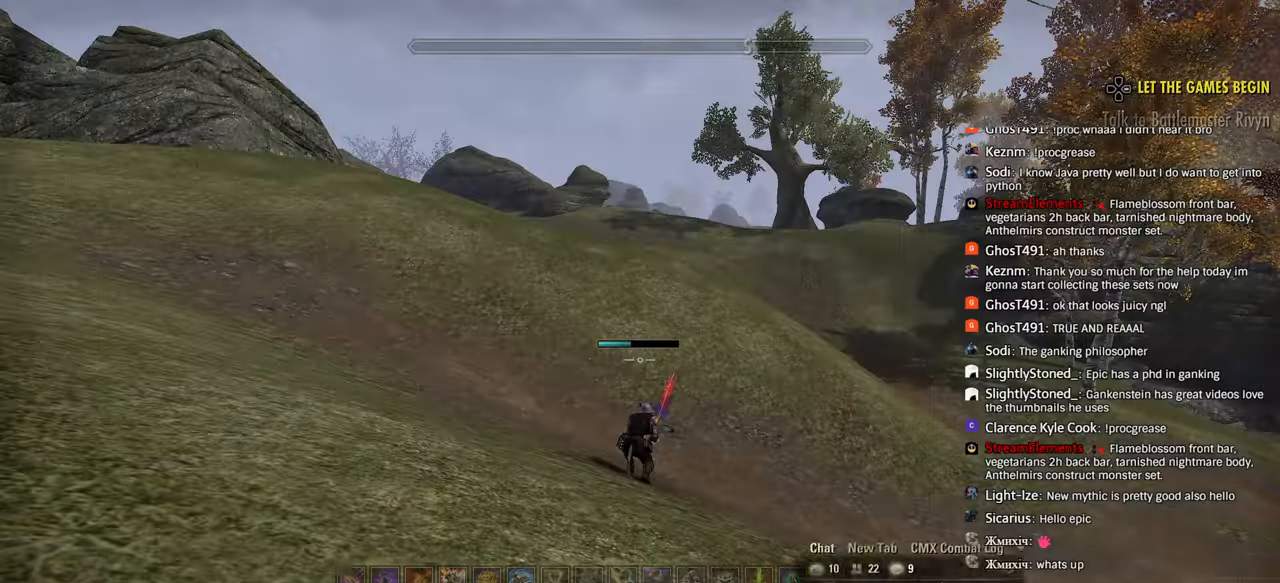
{"dt_ms": 500, "buttons": [], "left_stick": "center", "right_stick": "center", "events": []}
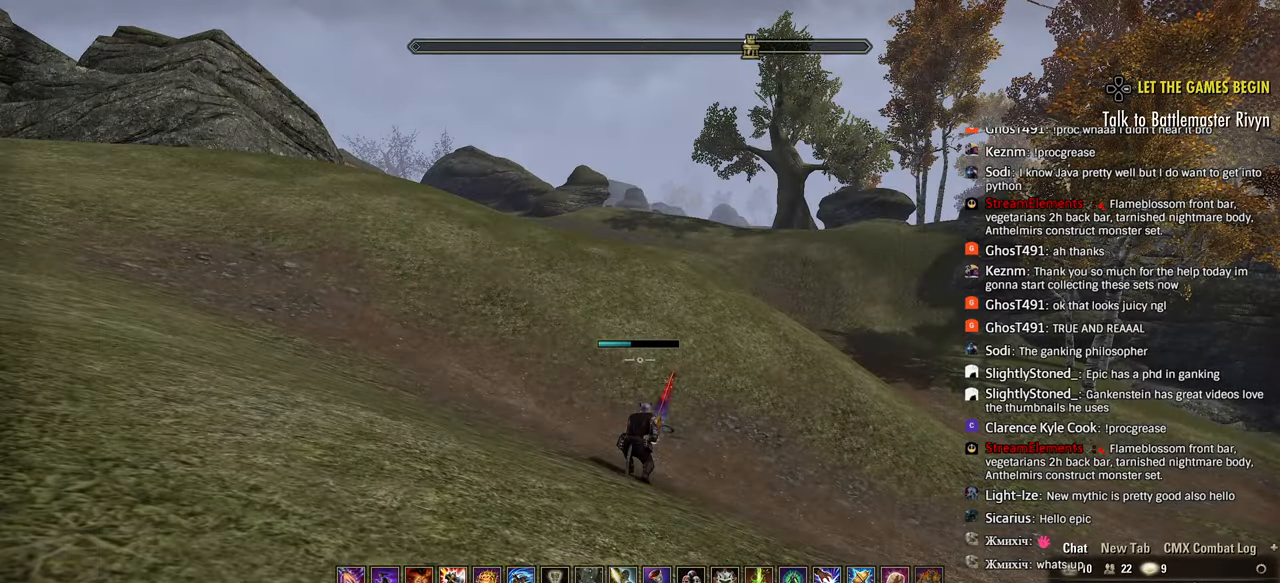
{"dt_ms": 500, "buttons": ["SQUARE"], "left_stick": "up", "right_stick": "center", "events": [[33, "left_stick", "up"], [483, "SQUARE", "down"]]}
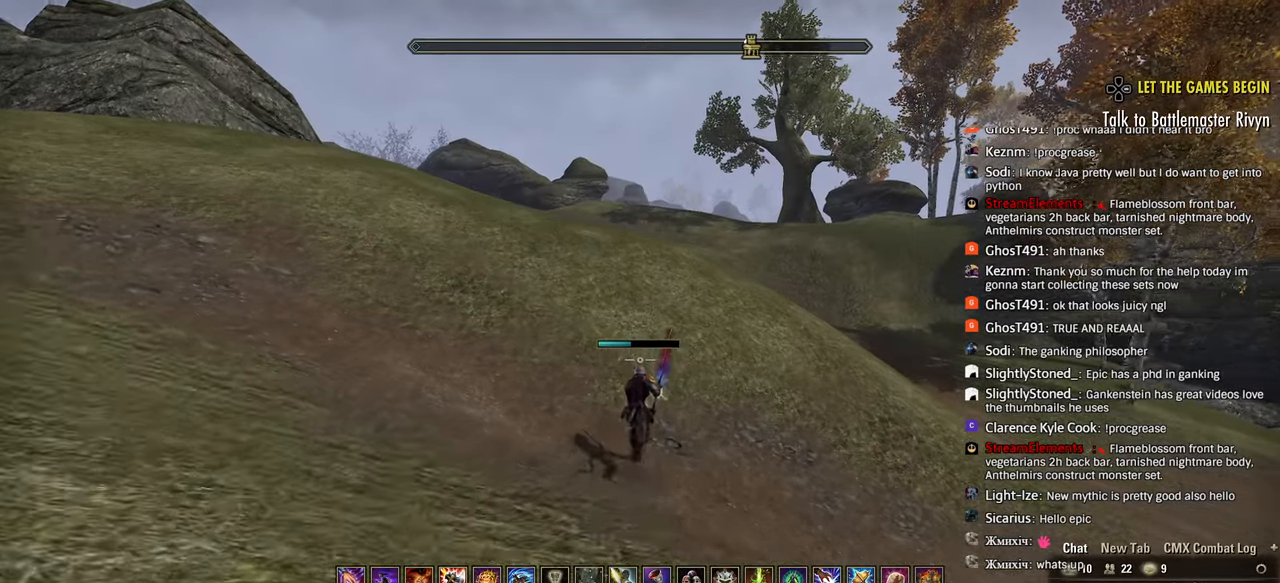
{"dt_ms": 500, "buttons": [], "left_stick": "up", "right_stick": "center", "events": [[67, "SQUARE", "up"]]}
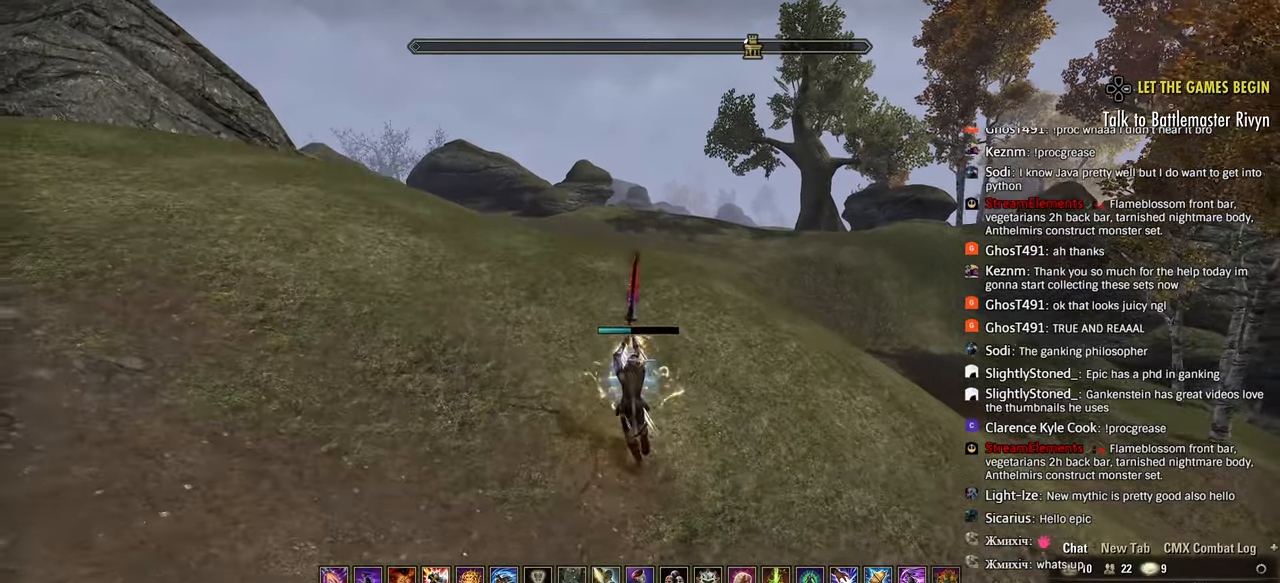
{"dt_ms": 500, "buttons": [], "left_stick": "up-left", "right_stick": "center", "events": [[267, "left_stick", "up-left"]]}
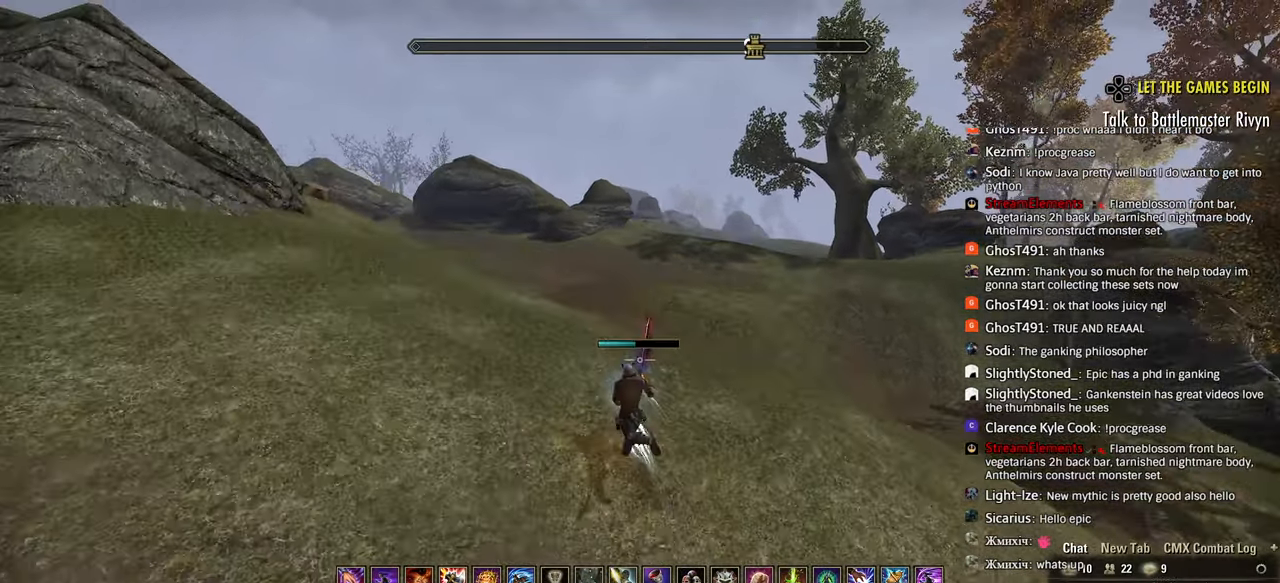
{"dt_ms": 500, "buttons": [], "left_stick": "up-left", "right_stick": "center", "events": [[83, "CIRCLE", "down"], [183, "CIRCLE", "up"], [300, "CROSS", "down"], [417, "CROSS", "up"]]}
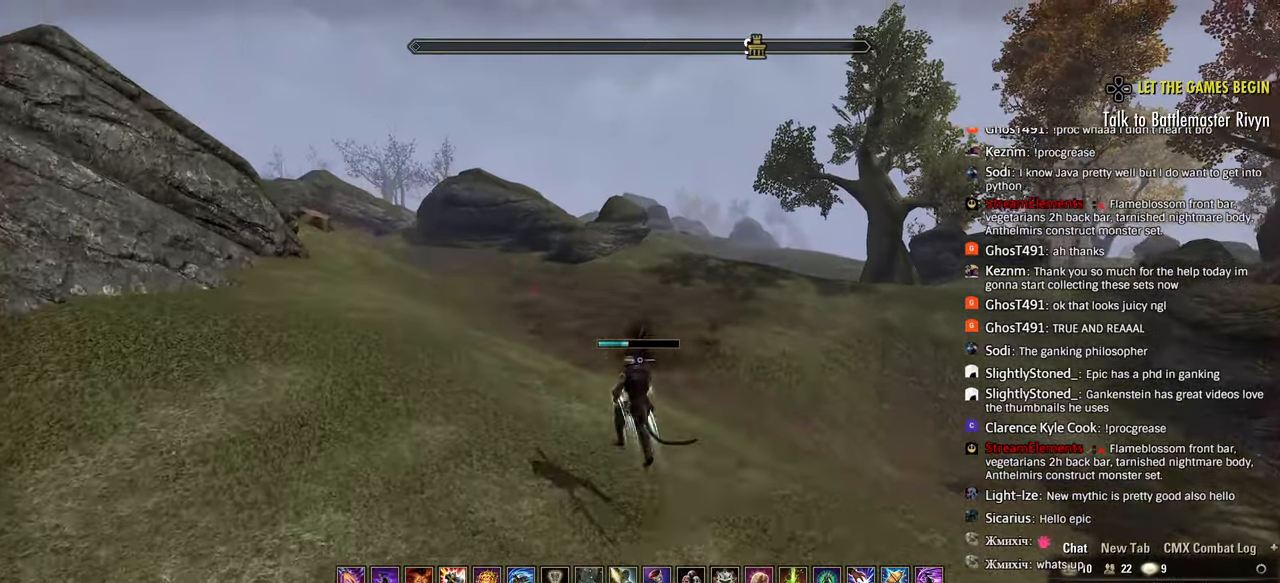
{"dt_ms": 500, "buttons": [], "left_stick": "center", "right_stick": "center", "events": [[83, "DPAD_UP", "down"], [83, "left_stick", "center"], [367, "right_stick", "down-right"], [467, "DPAD_UP", "up"], [467, "right_stick", "center"]]}
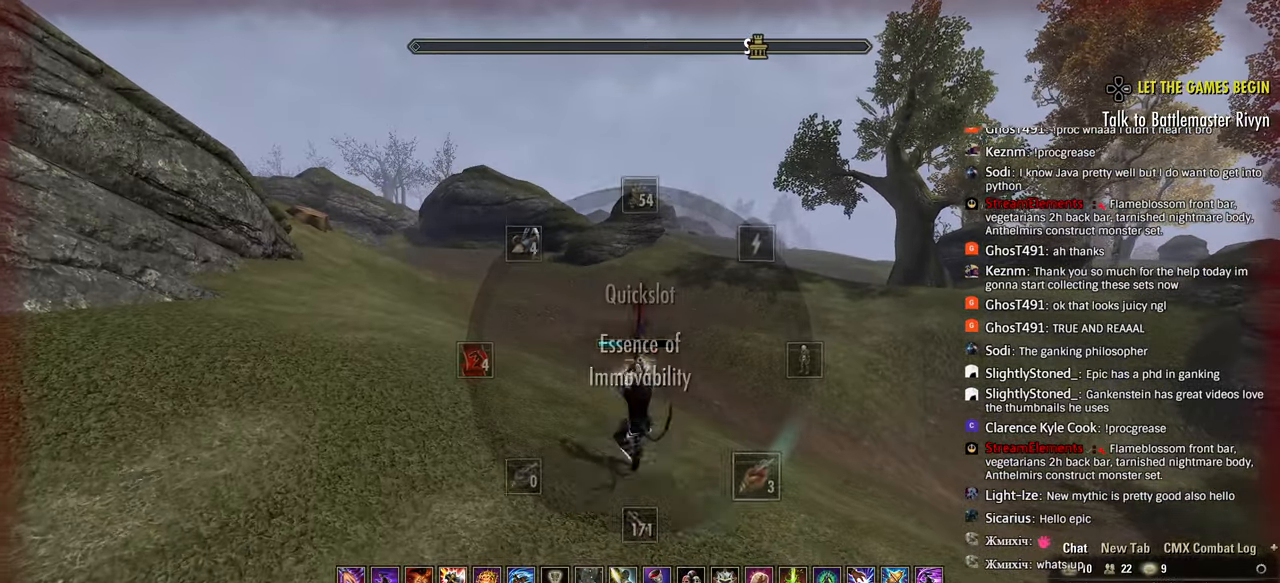
{"dt_ms": 500, "buttons": [], "left_stick": "up", "right_stick": "center", "events": [[183, "L1", "down"], [183, "left_stick", "up"], [283, "L1", "up"]]}
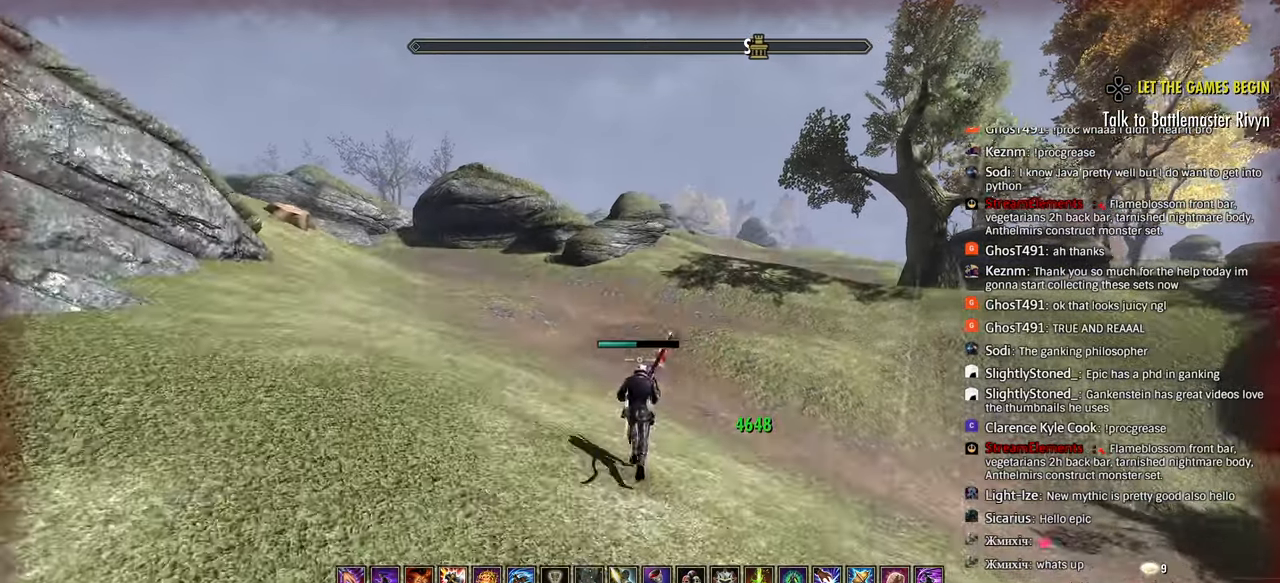
{"dt_ms": 500, "buttons": [], "left_stick": "up", "right_stick": "center", "events": [[200, "CROSS", "down"], [300, "CROSS", "up"]]}
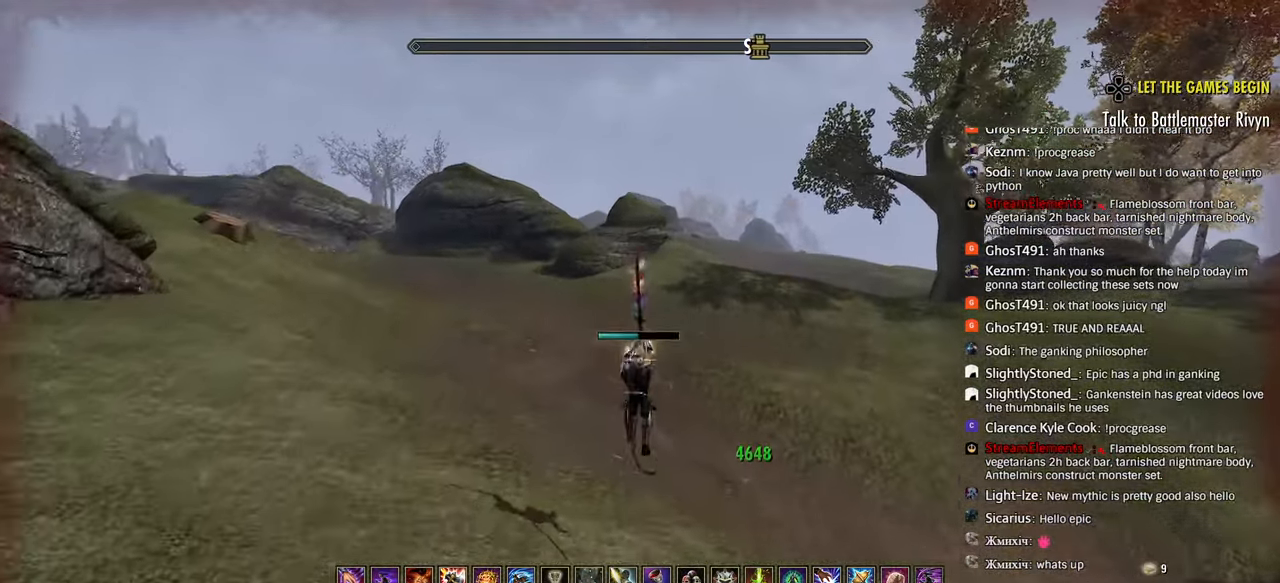
{"dt_ms": 500, "buttons": [], "left_stick": "up", "right_stick": "center", "events": [[17, "left_stick", "center"], [333, "left_stick", "up"]]}
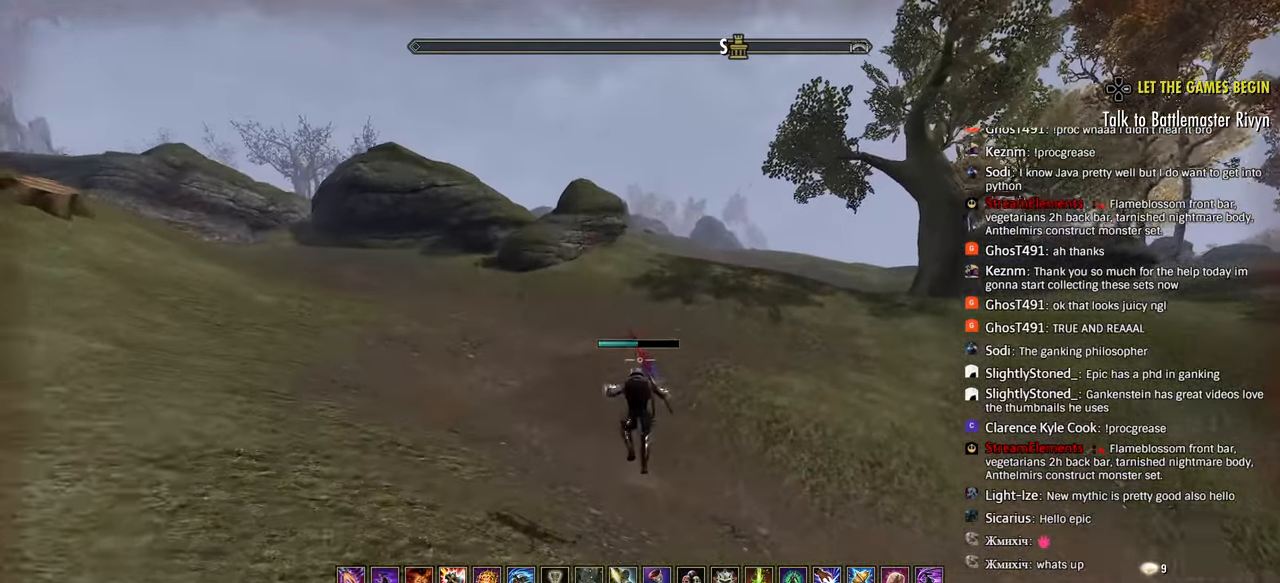
{"dt_ms": 500, "buttons": [], "left_stick": "up-left", "right_stick": "right", "events": [[67, "left_stick", "up-left"], [167, "SQUARE", "down"], [233, "SQUARE", "up"], [450, "right_stick", "right"]]}
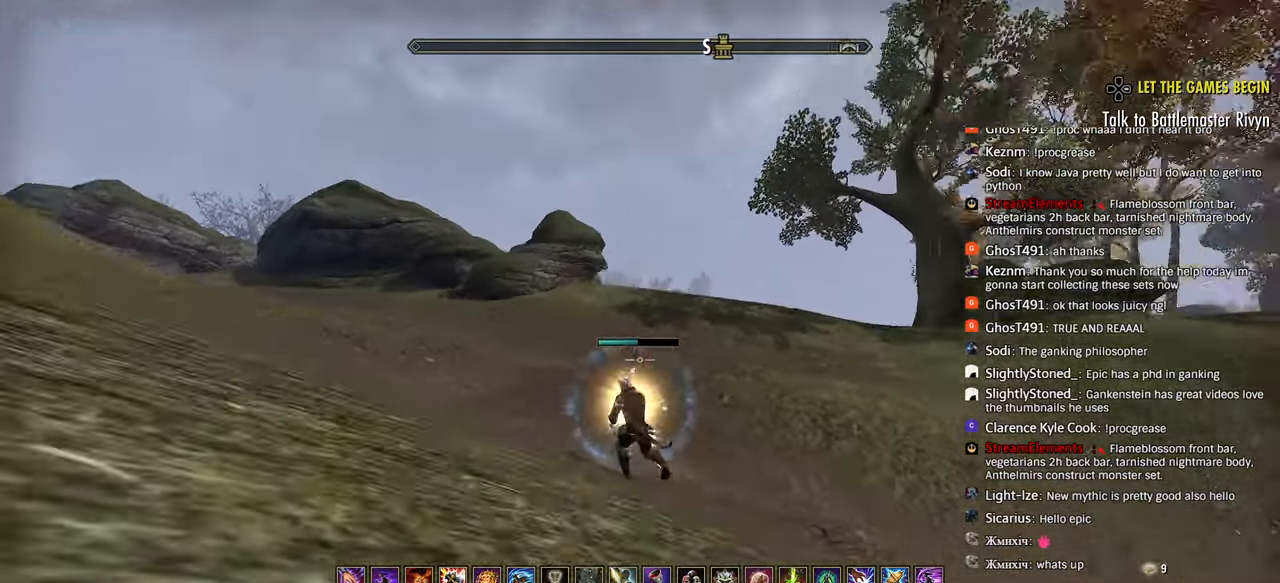
{"dt_ms": 500, "buttons": ["R2"], "left_stick": "up-left", "right_stick": "center", "events": [[17, "right_stick", "center"], [383, "R2", "down"]]}
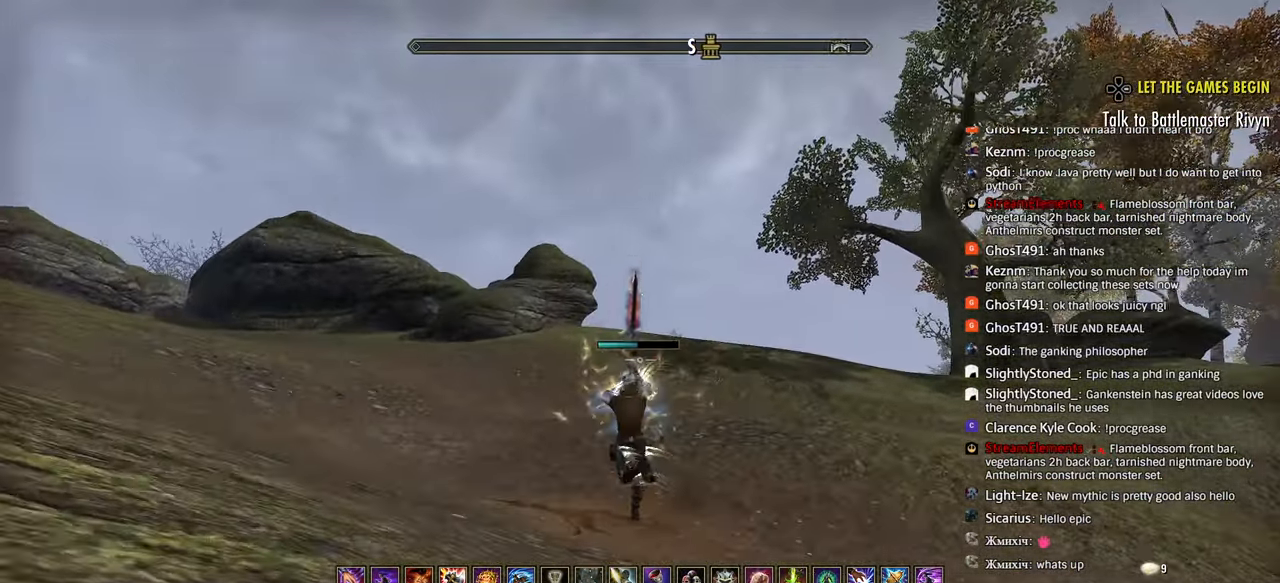
{"dt_ms": 500, "buttons": ["L2"], "left_stick": "up", "right_stick": "down-right", "events": [[17, "R2", "up"], [217, "L1", "down"], [283, "L1", "up"], [400, "left_stick", "up"], [400, "right_stick", "down-right"], [500, "L2", "down"]]}
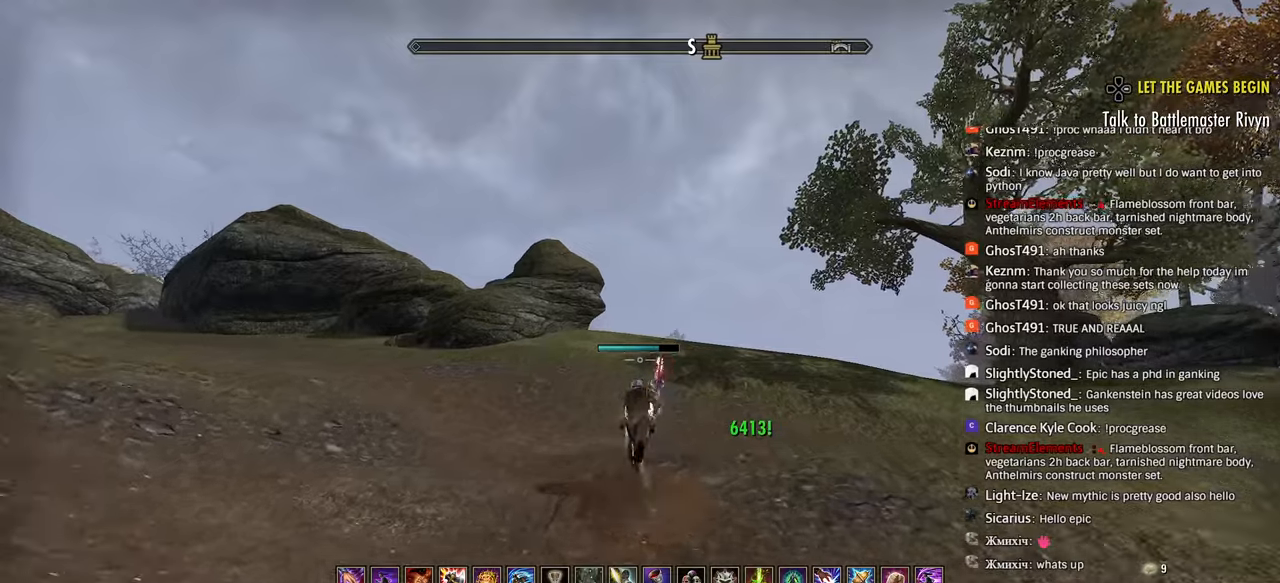
{"dt_ms": 500, "buttons": [], "left_stick": "up", "right_stick": "down-right", "events": [[50, "right_stick", "center"], [100, "L2", "up"], [233, "right_stick", "down-right"]]}
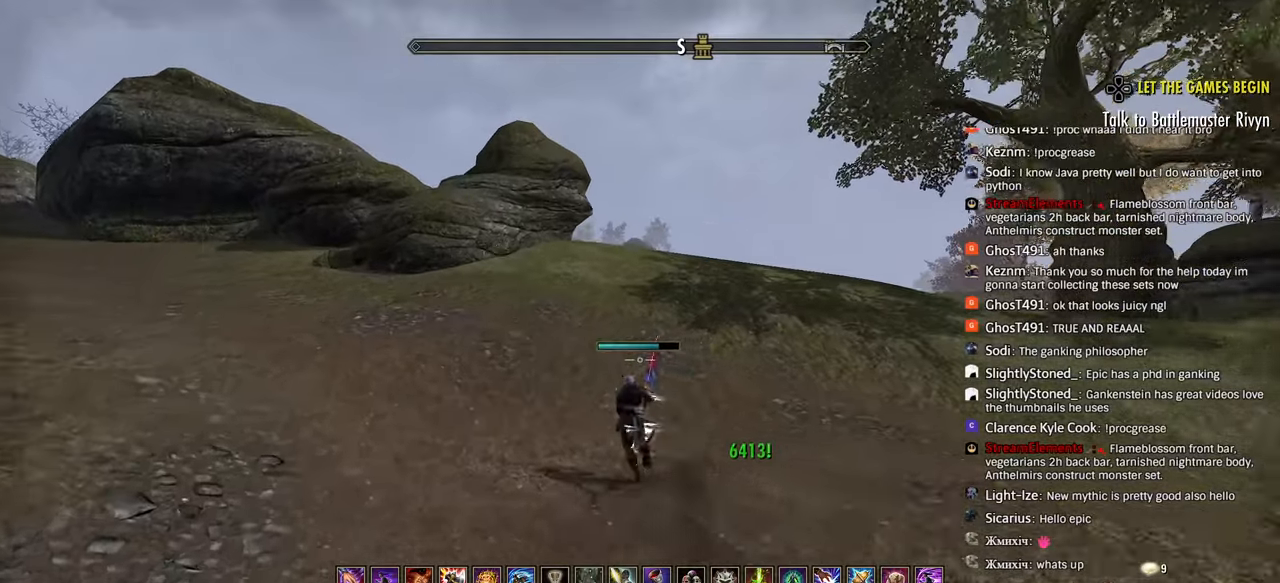
{"dt_ms": 500, "buttons": [], "left_stick": "up", "right_stick": "center", "events": [[117, "right_stick", "center"], [217, "R2", "down"], [350, "R2", "up"], [433, "R1", "down"], [500, "R1", "up"]]}
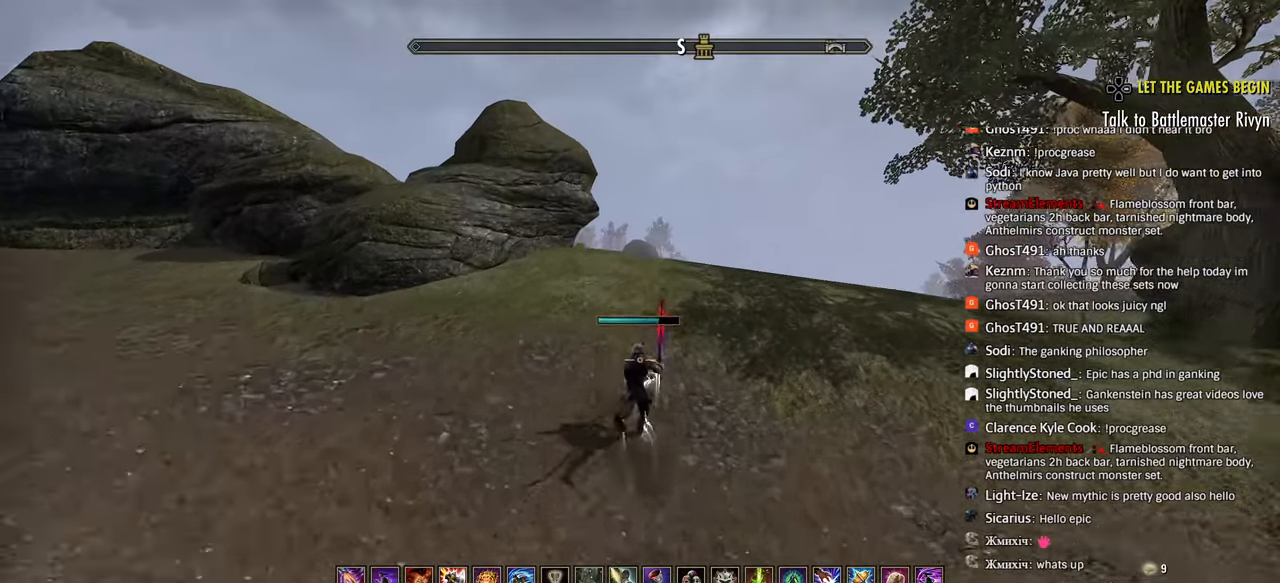
{"dt_ms": 500, "buttons": [], "left_stick": "center", "right_stick": "center", "events": [[383, "left_stick", "center"]]}
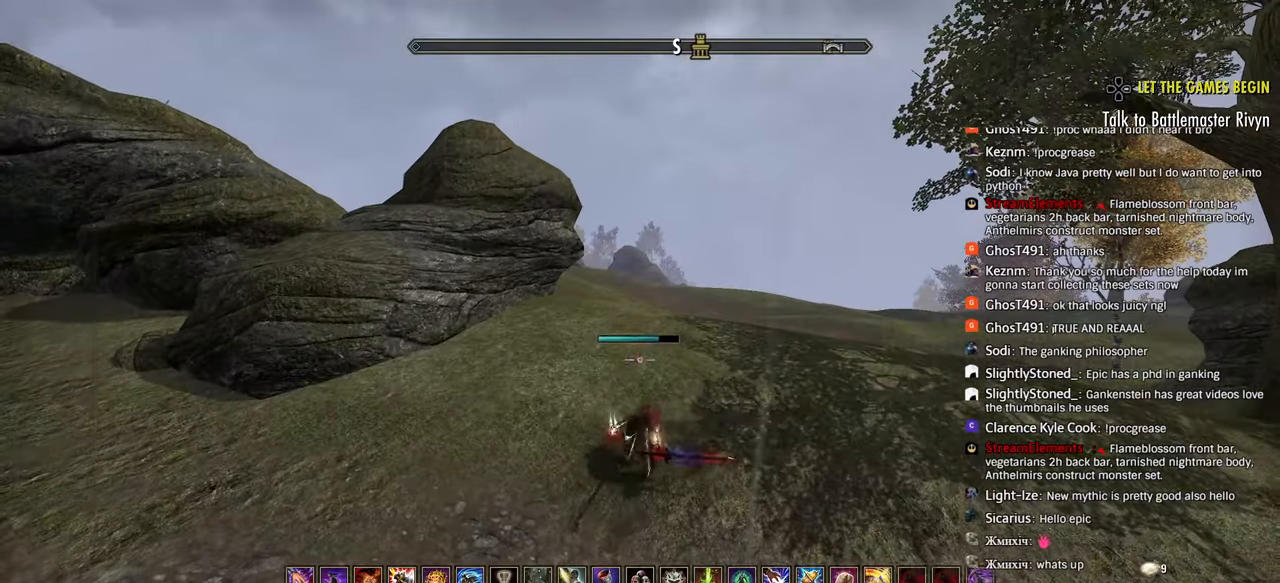
{"dt_ms": 1000, "buttons": [], "left_stick": "center", "right_stick": "center"}
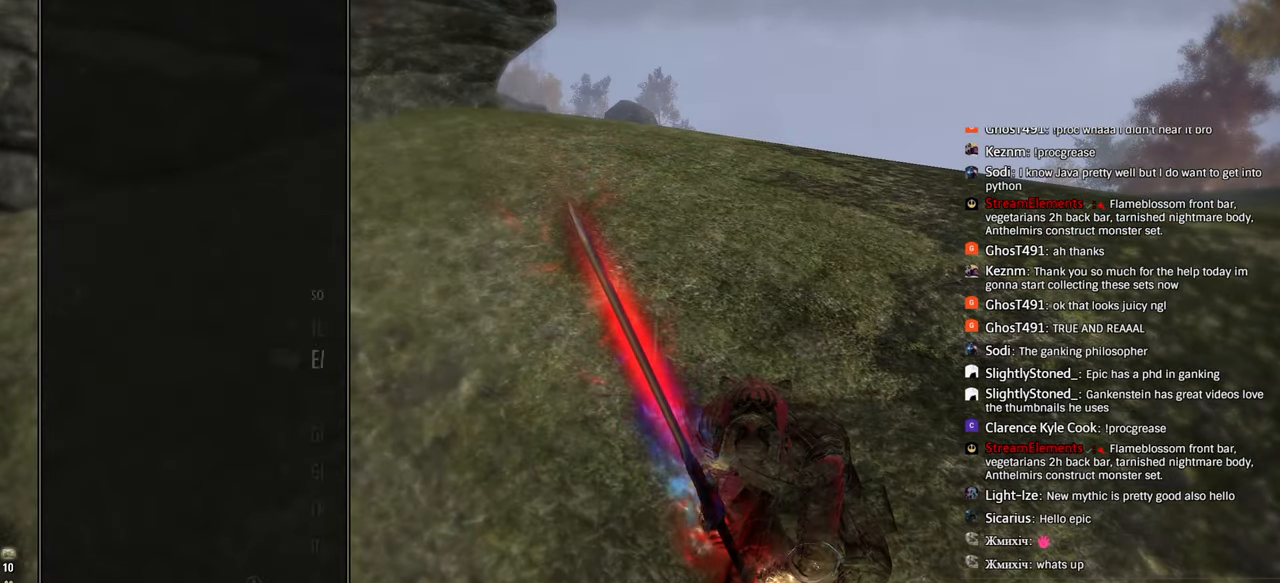
{"dt_ms": 500, "buttons": [], "left_stick": "center", "right_stick": "center", "events": [[17, "R2", "down"], [117, "R2", "up"], [250, "CROSS", "down"], [367, "CROSS", "up"]]}
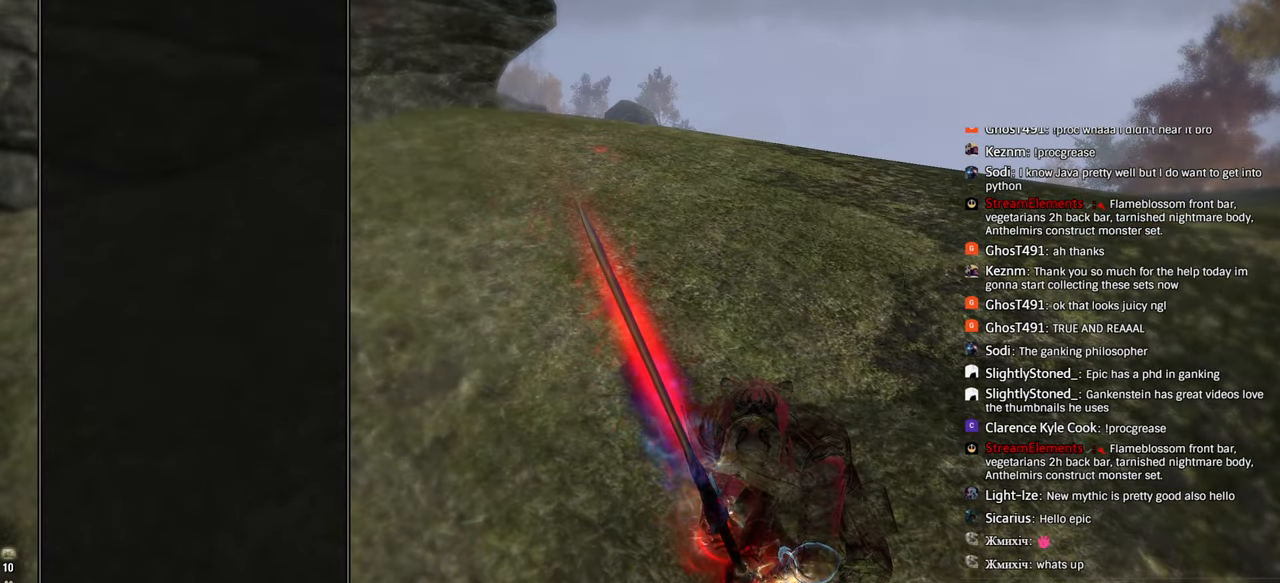
{"dt_ms": 500, "buttons": [], "left_stick": "center", "right_stick": "center", "events": []}